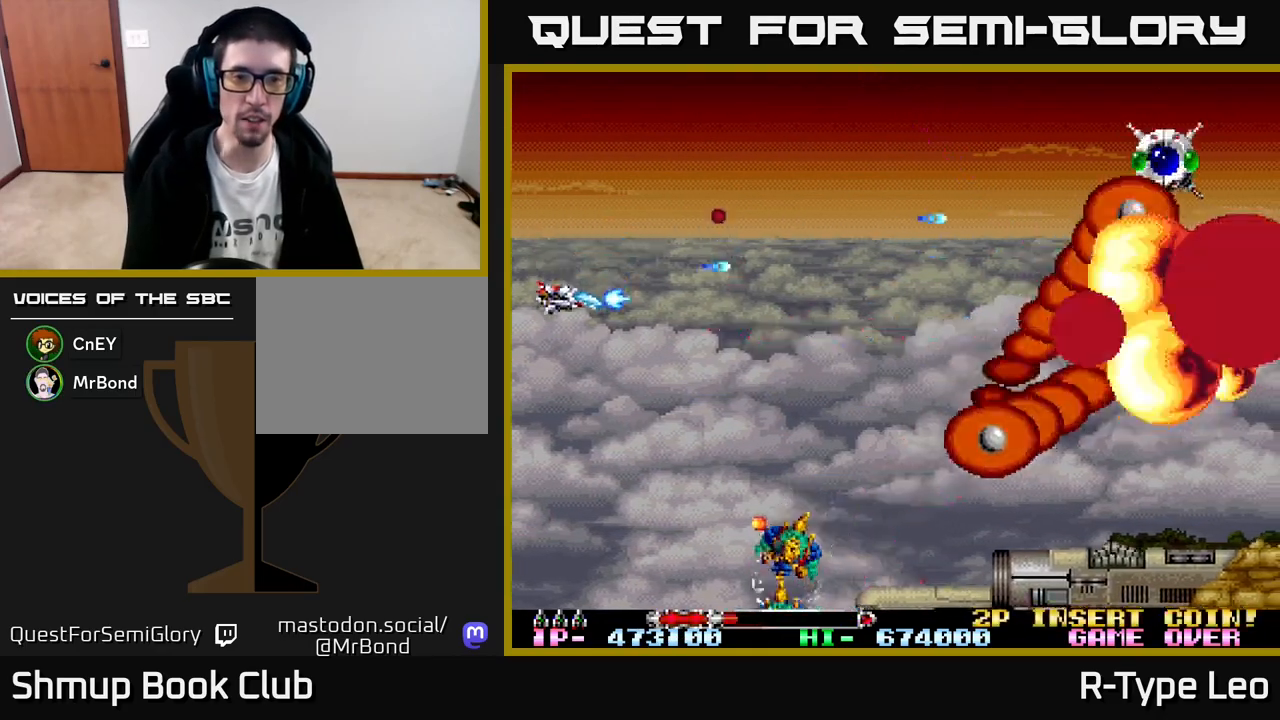
Gameplay with a controller (Xbox layout); each line is a JSON object with the inputs held at the frame after it. "events" lists button and stick changes between this image and that frame as [ms after this image, input, new state], when the widget could be followed in between. Not read: right_stick.
{"buttons": ["R2", "DPAD_UP"], "left_stick": "center", "events": [[133, "X", "down"], [217, "DPAD_RIGHT", "down"], [233, "X", "up"], [433, "DPAD_RIGHT", "up"], [483, "DPAD_UP", "down"]]}
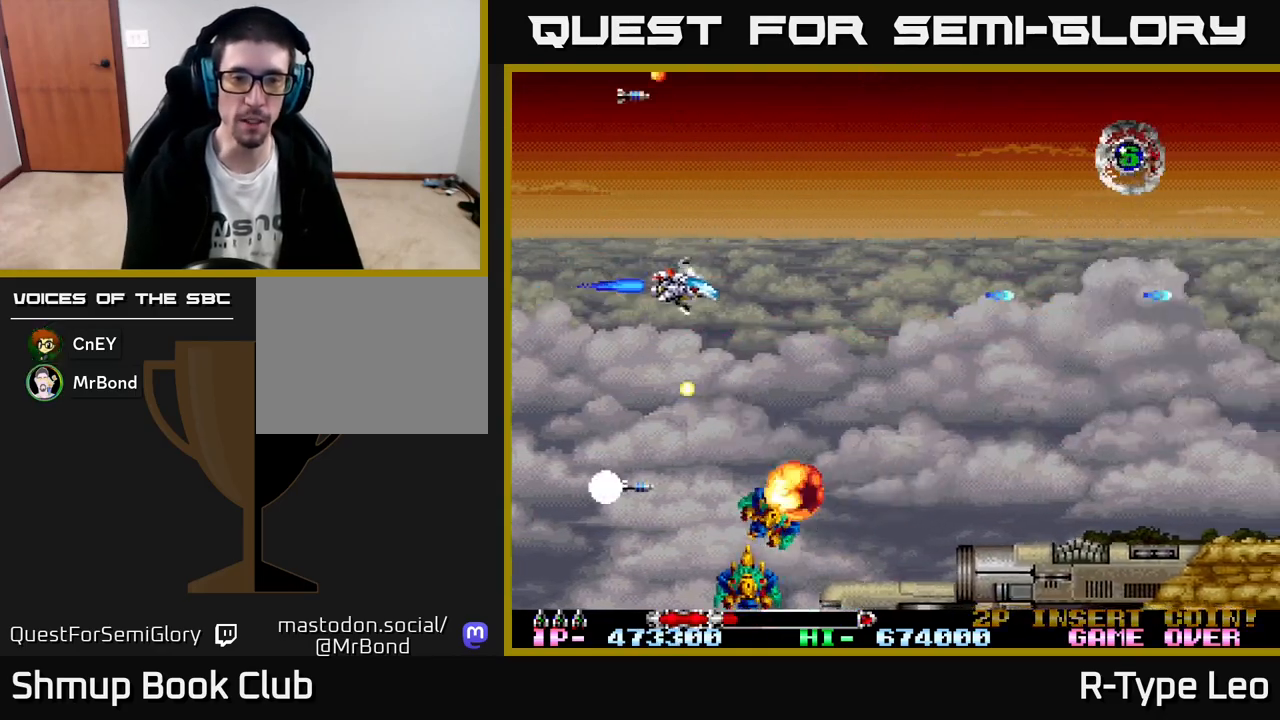
{"buttons": ["R2"], "left_stick": "center", "events": [[150, "DPAD_UP", "up"], [183, "DPAD_RIGHT", "down"], [383, "DPAD_RIGHT", "up"]]}
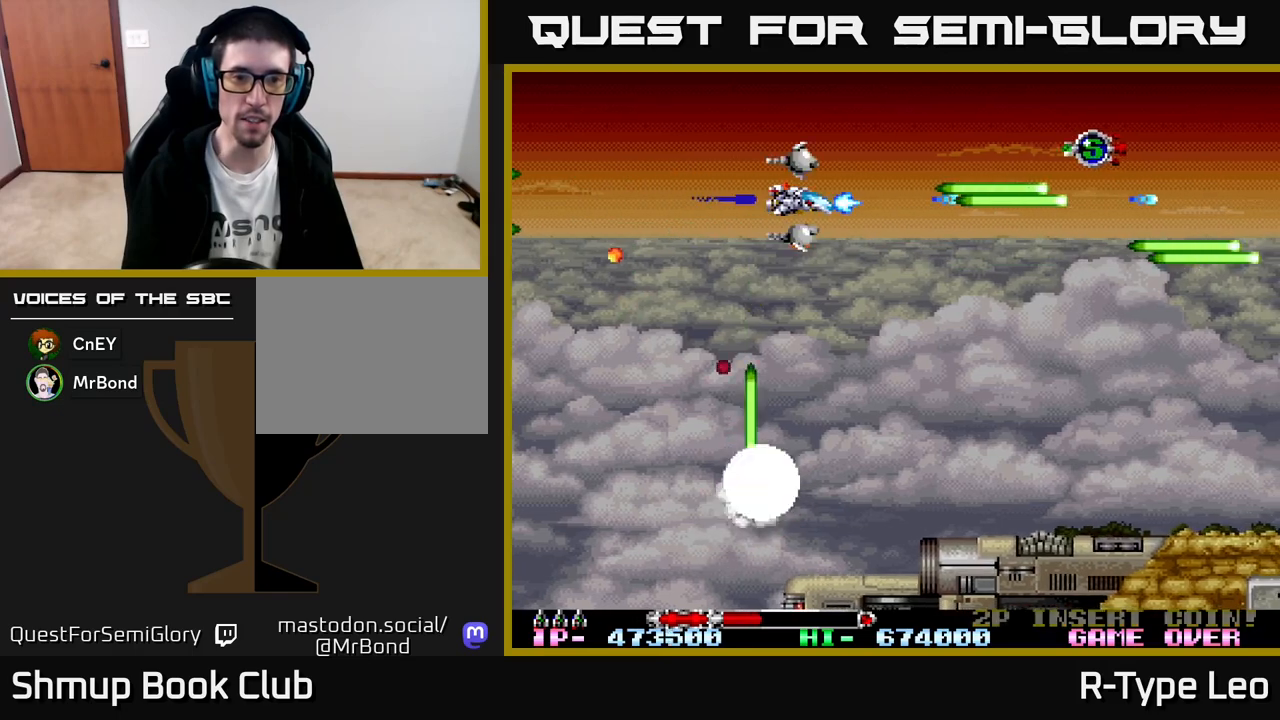
{"buttons": ["R2"], "left_stick": "center", "events": [[117, "DPAD_RIGHT", "down"], [250, "DPAD_RIGHT", "up"]]}
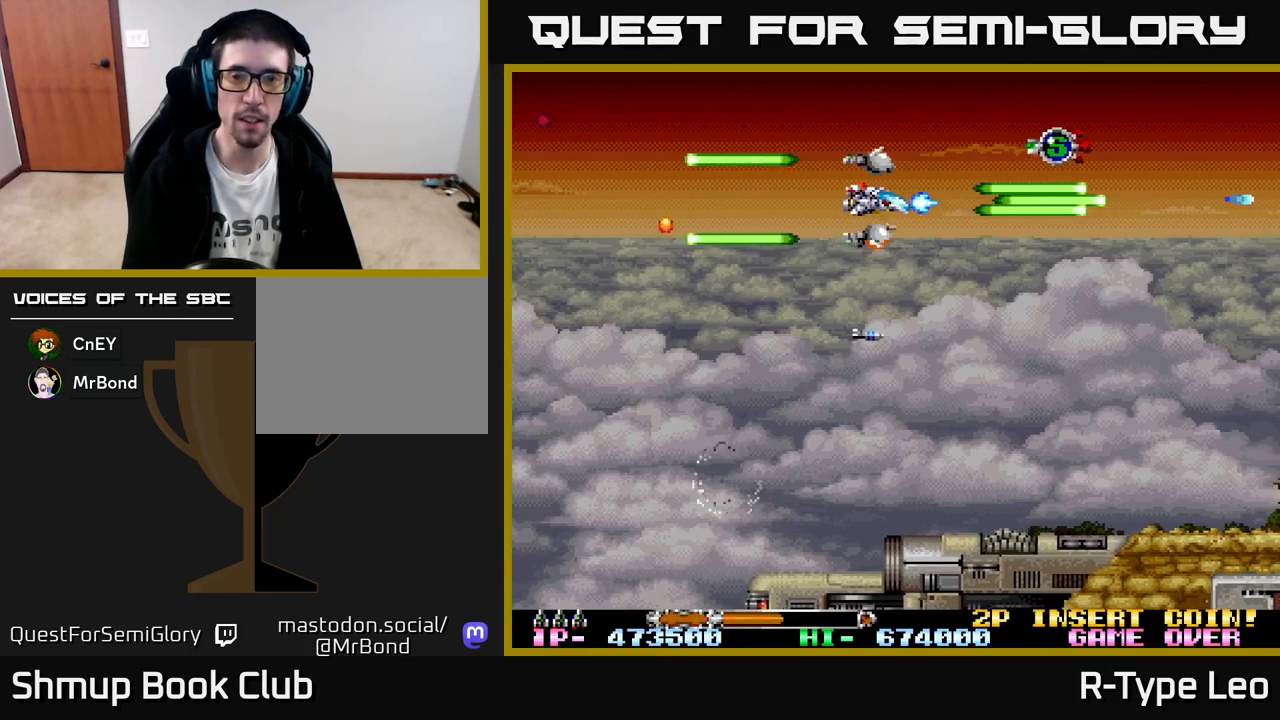
{"buttons": ["R2"], "left_stick": "center", "events": [[150, "DPAD_DOWN", "down"], [417, "DPAD_DOWN", "up"]]}
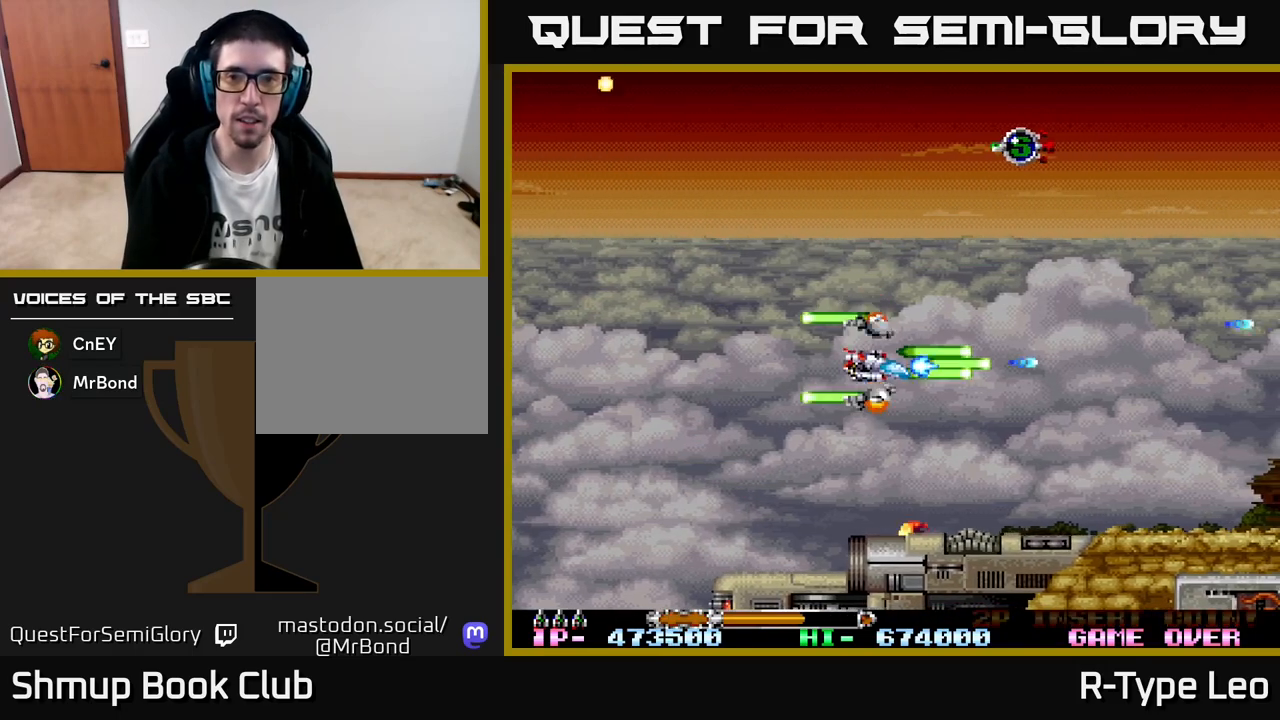
{"buttons": ["R2", "DPAD_UP"], "left_stick": "center", "events": [[100, "DPAD_UP", "down"], [167, "DPAD_RIGHT", "down"], [433, "DPAD_RIGHT", "up"]]}
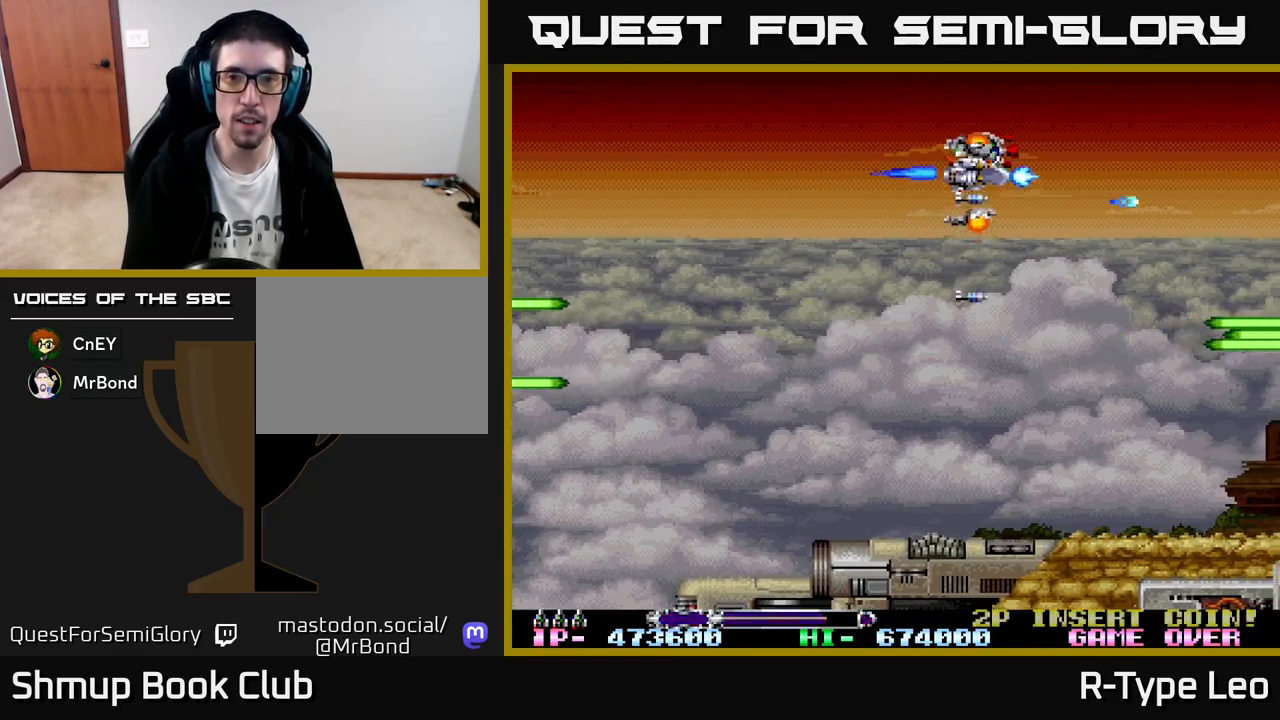
{"buttons": ["R2", "DPAD_DOWN"], "left_stick": "center", "events": [[100, "DPAD_UP", "up"], [150, "DPAD_DOWN", "down"]]}
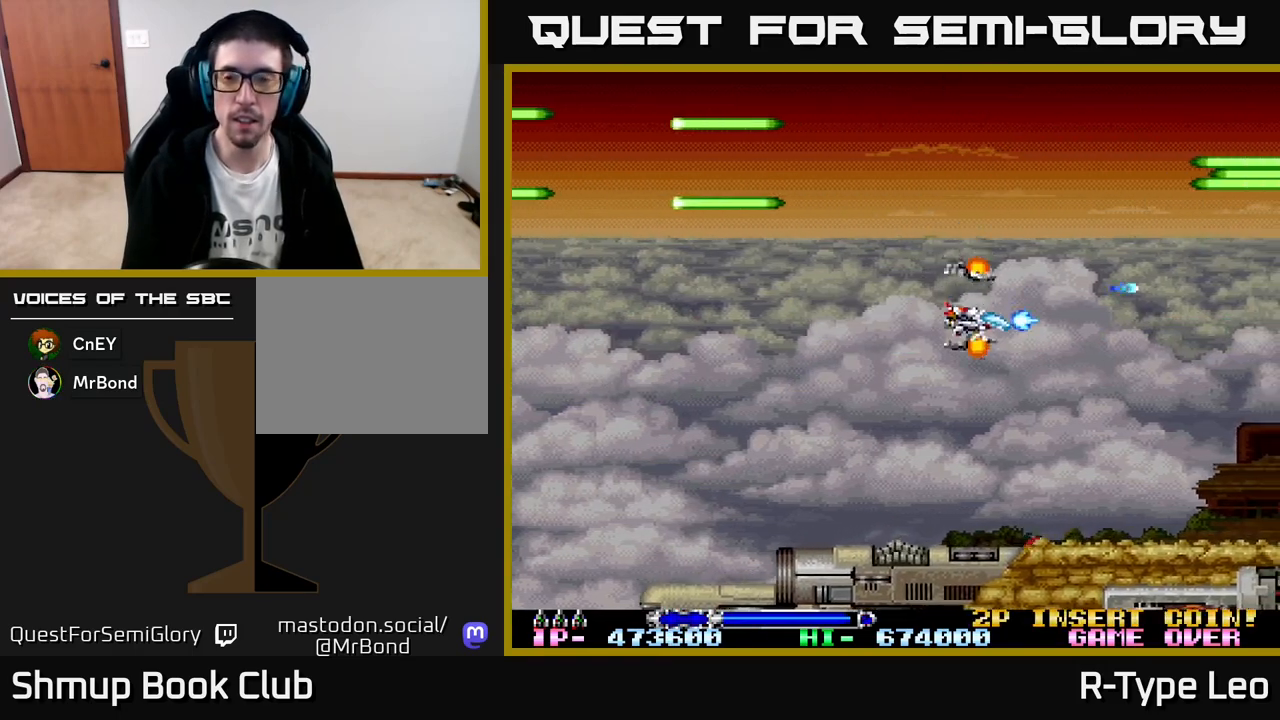
{"buttons": ["R2"], "left_stick": "center", "events": [[200, "DPAD_DOWN", "up"], [217, "DPAD_LEFT", "down"], [250, "DPAD_UP", "down"], [383, "DPAD_LEFT", "up"], [483, "DPAD_UP", "up"]]}
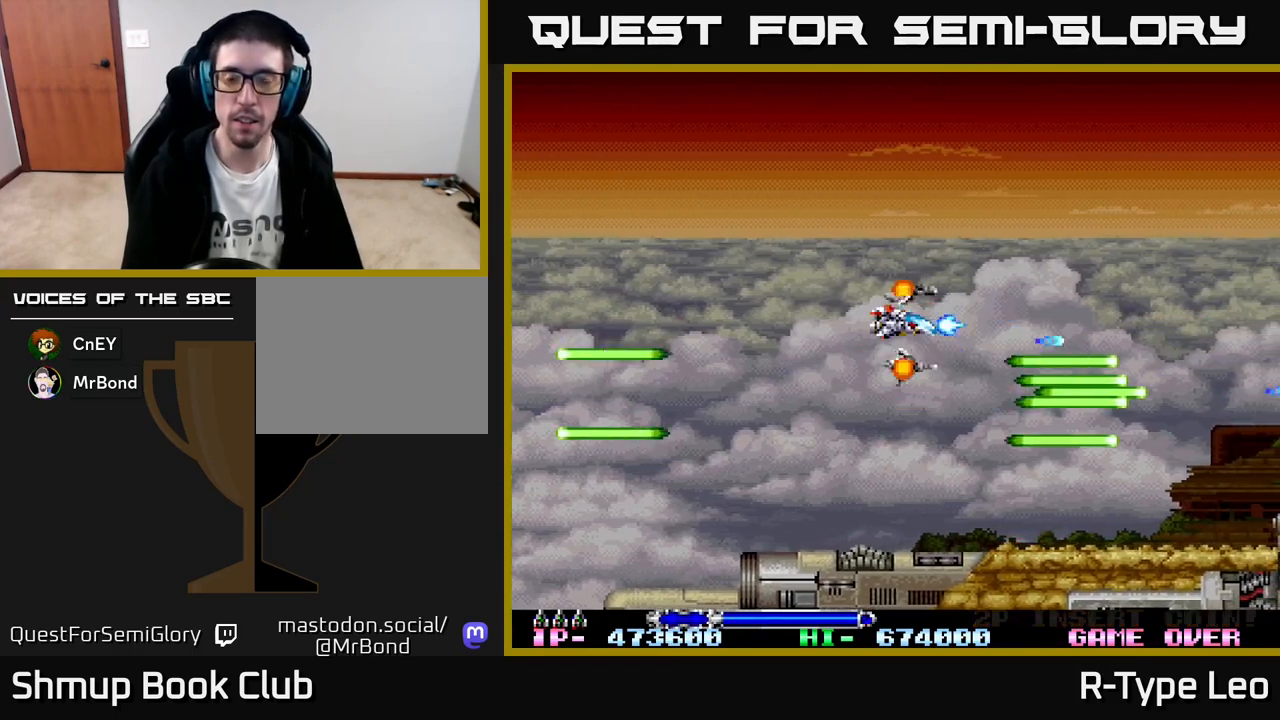
{"buttons": ["R2"], "left_stick": "center", "events": []}
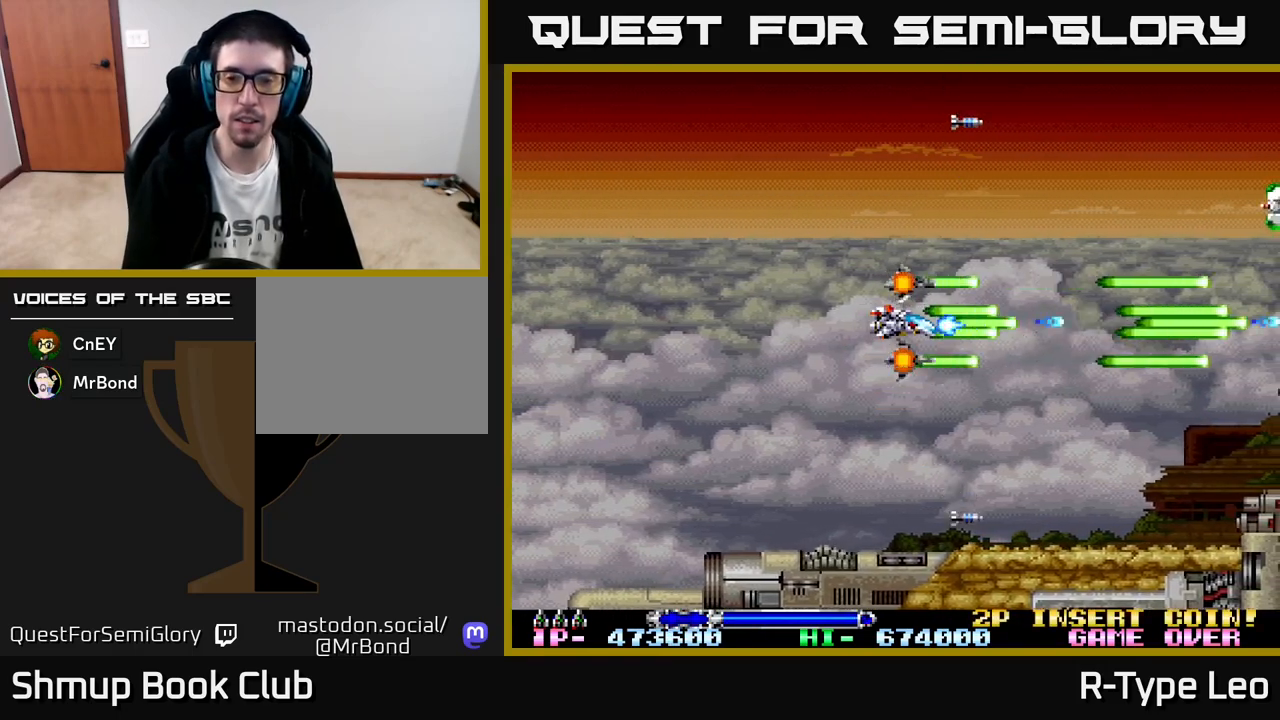
{"buttons": ["R2", "DPAD_UP"], "left_stick": "center", "events": [[483, "DPAD_UP", "down"]]}
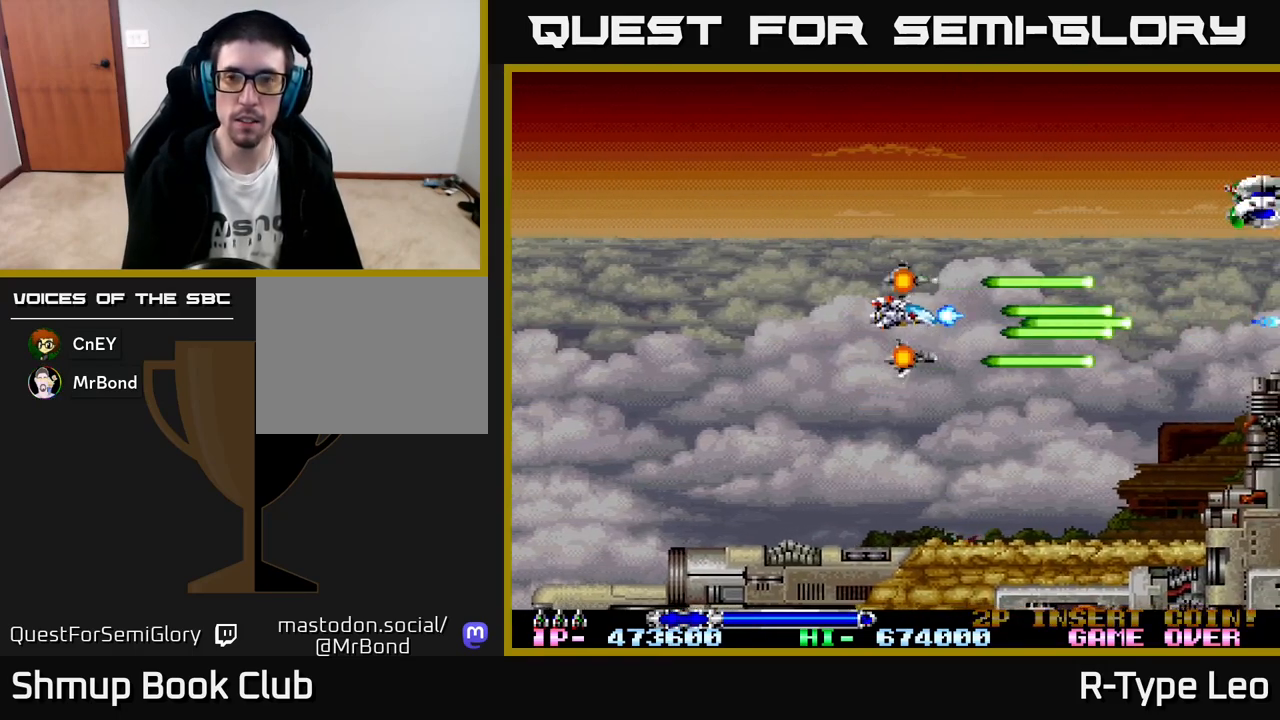
{"buttons": ["R2"], "left_stick": "center", "events": [[217, "DPAD_UP", "up"], [267, "DPAD_DOWN", "down"], [450, "DPAD_DOWN", "up"]]}
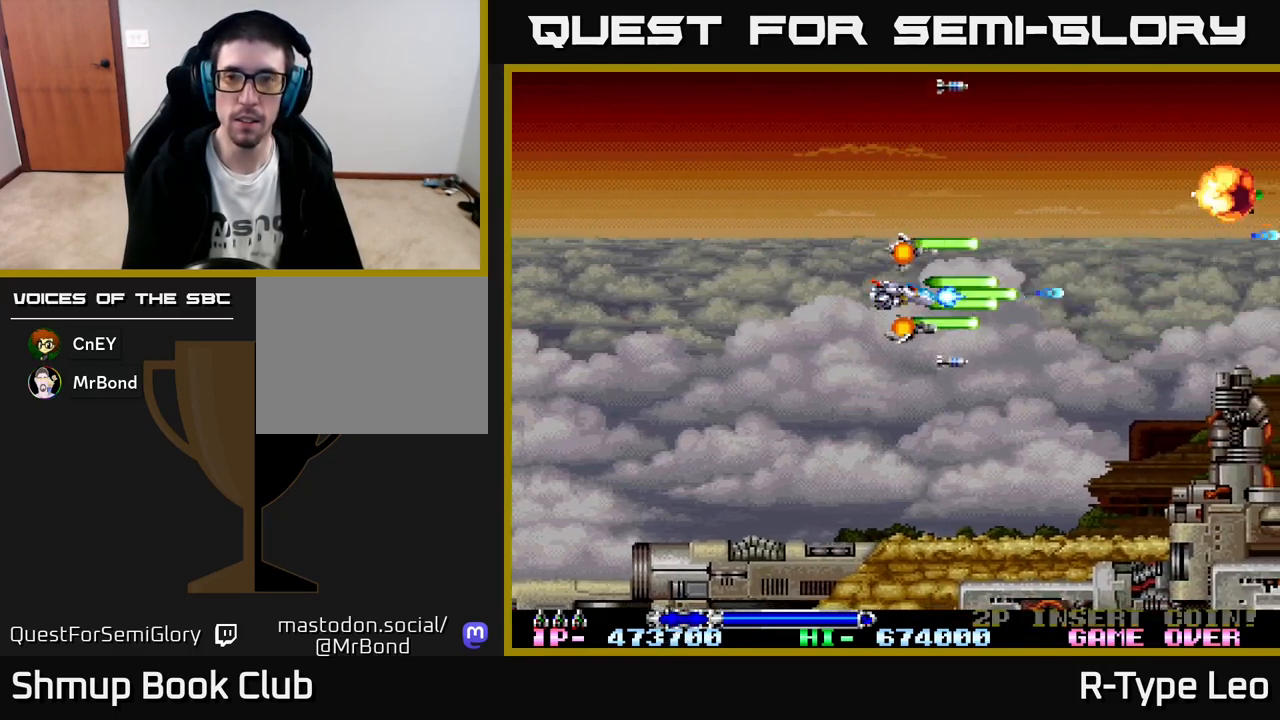
{"buttons": ["R2"], "left_stick": "center", "events": [[167, "DPAD_RIGHT", "down"], [450, "DPAD_RIGHT", "up"]]}
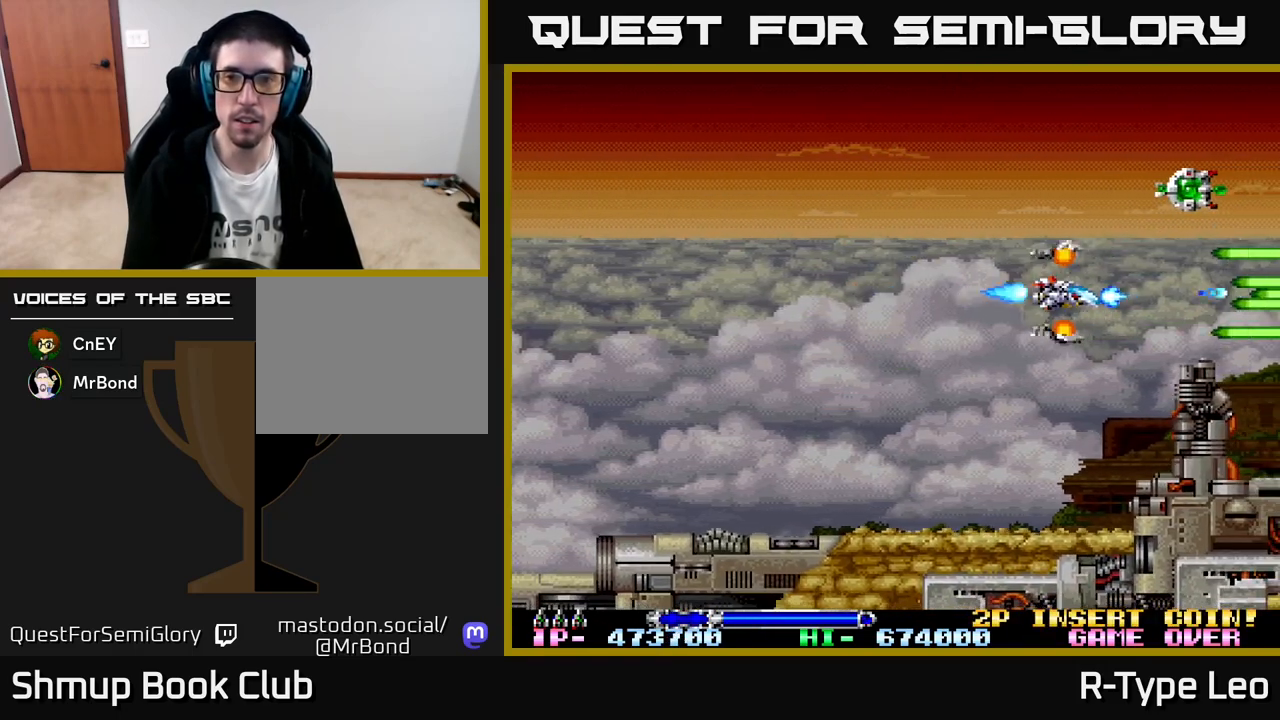
{"buttons": ["R2"], "left_stick": "center", "events": []}
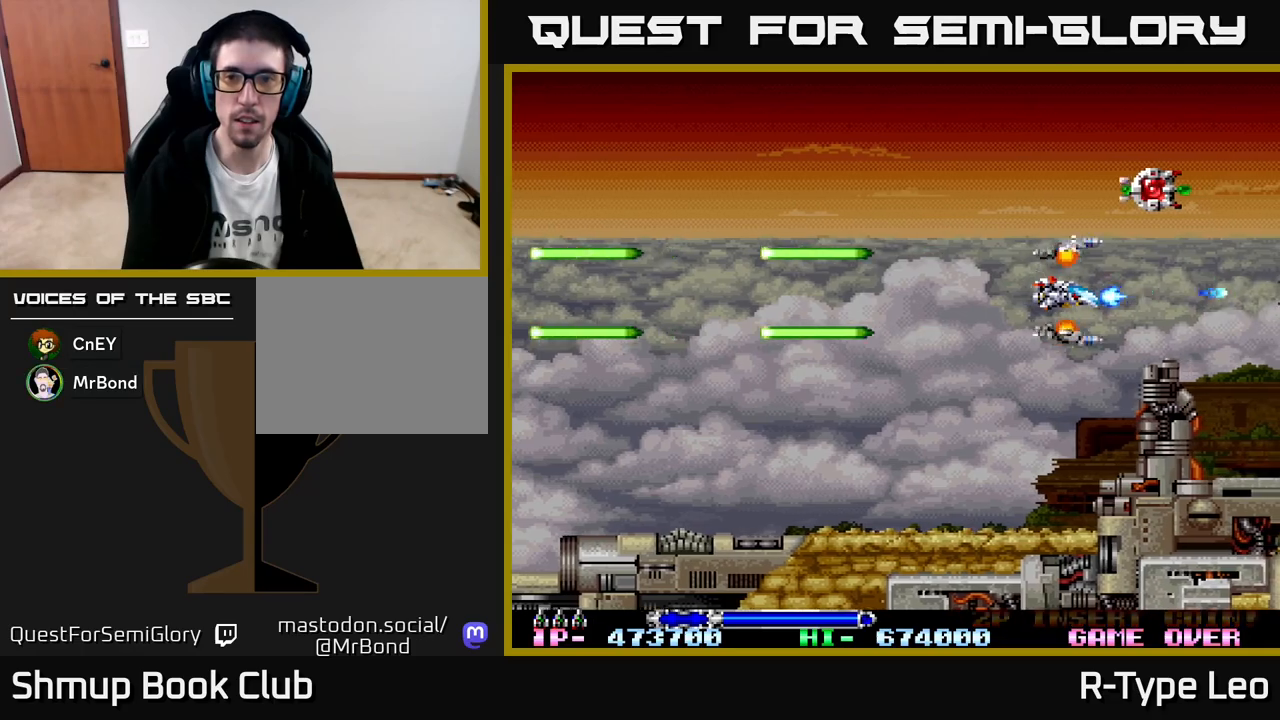
{"buttons": ["R2", "DPAD_LEFT"], "left_stick": "center", "events": [[67, "DPAD_UP", "down"], [100, "DPAD_RIGHT", "down"], [233, "DPAD_RIGHT", "up"], [300, "DPAD_LEFT", "down"], [350, "DPAD_UP", "up"]]}
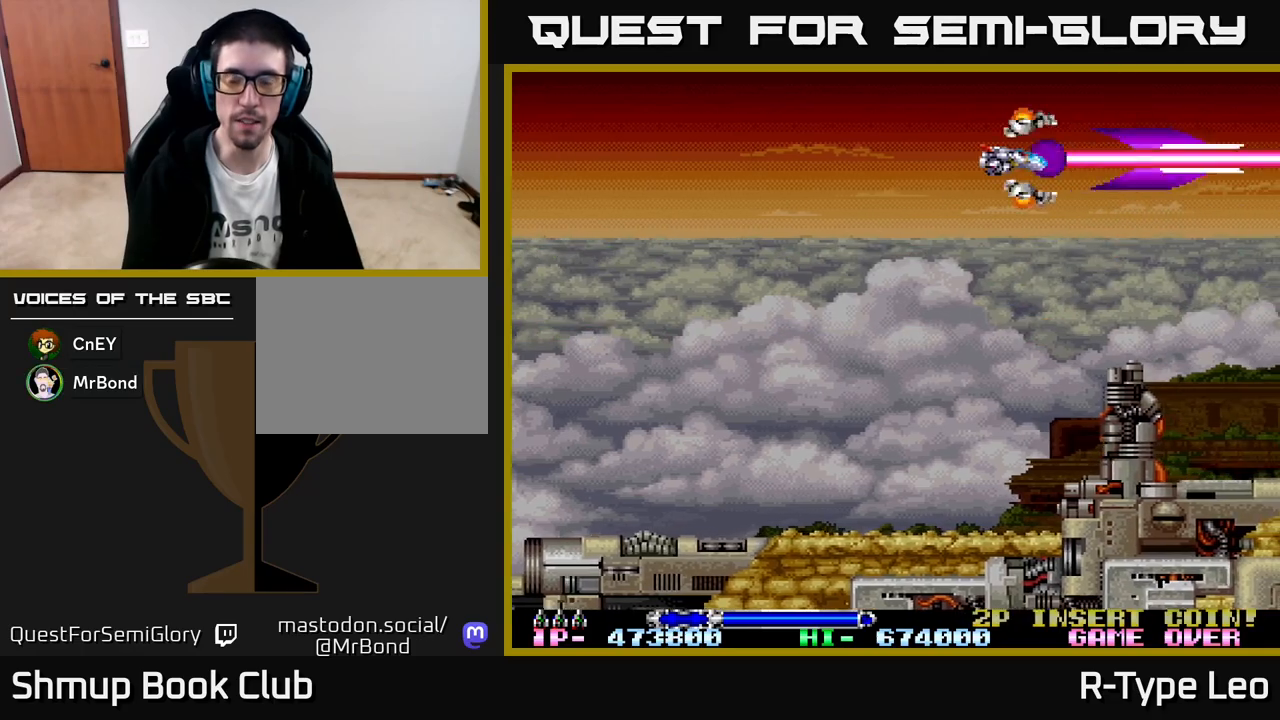
{"buttons": ["R2", "DPAD_DOWN"], "left_stick": "center", "events": [[250, "DPAD_DOWN", "down"], [267, "DPAD_LEFT", "up"]]}
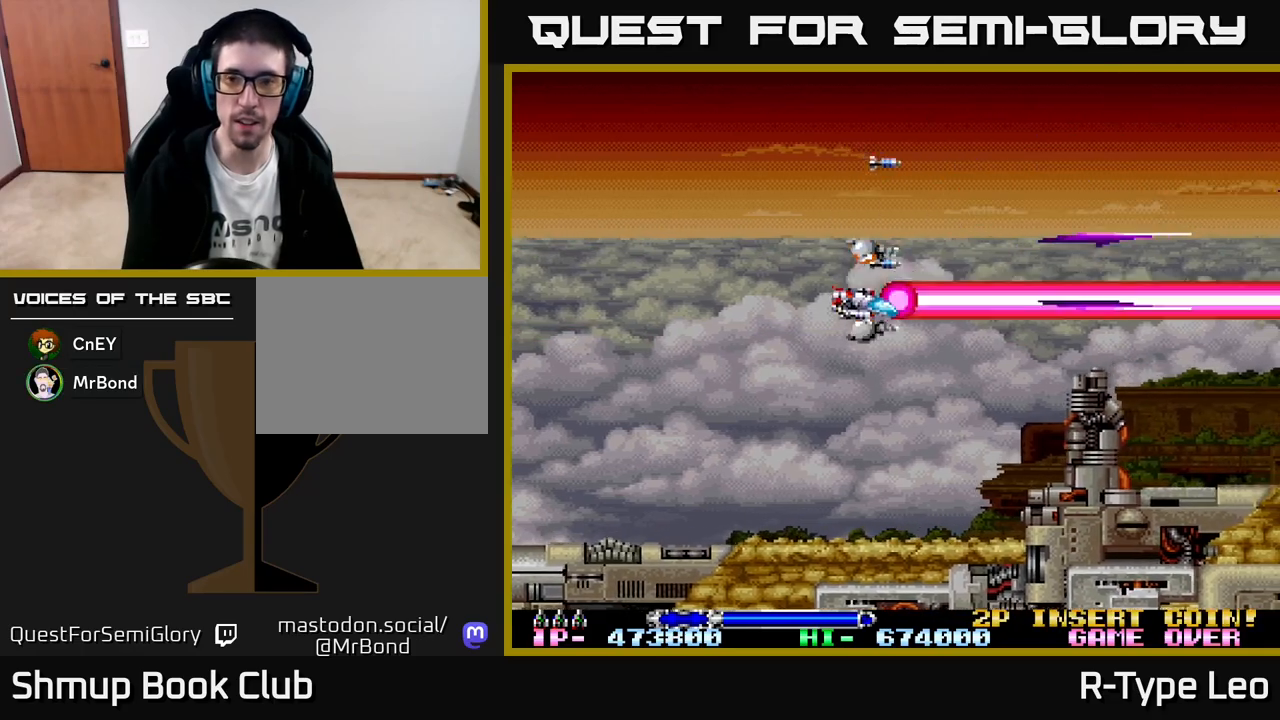
{"buttons": ["R2", "DPAD_LEFT"], "left_stick": "center", "events": [[17, "DPAD_DOWN", "up"], [83, "DPAD_UP", "down"], [233, "DPAD_UP", "up"], [417, "DPAD_LEFT", "down"]]}
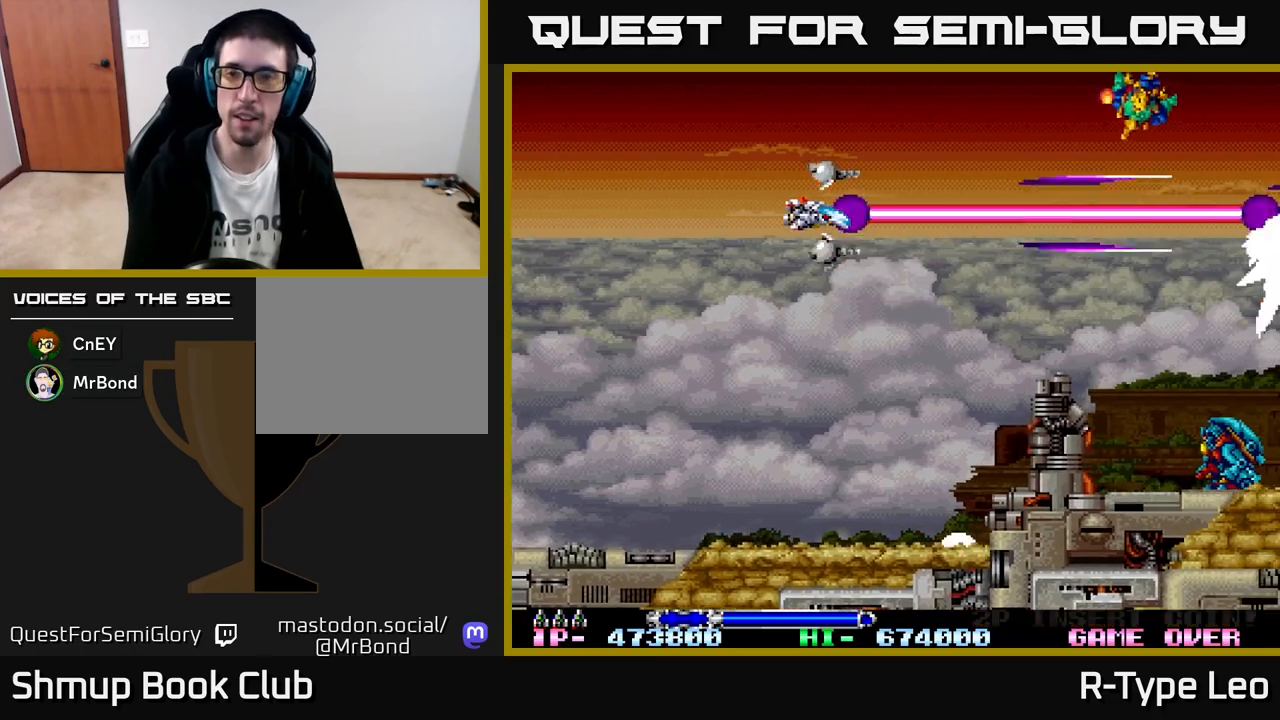
{"buttons": ["R2", "DPAD_DOWN"], "left_stick": "center", "events": [[100, "DPAD_LEFT", "up"], [100, "DPAD_UP", "down"], [267, "DPAD_UP", "up"], [333, "DPAD_DOWN", "down"], [350, "DPAD_LEFT", "down"], [383, "DPAD_LEFT", "up"]]}
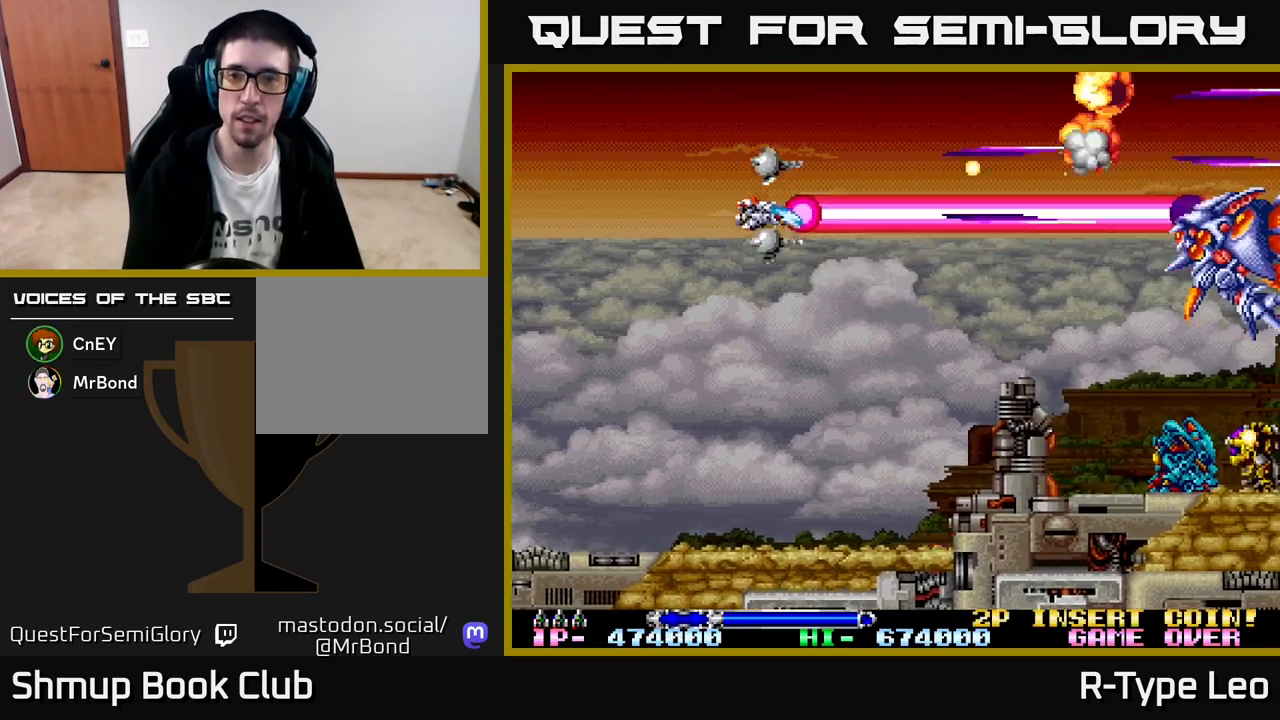
{"buttons": ["R2", "DPAD_LEFT"], "left_stick": "center", "events": [[117, "DPAD_RIGHT", "down"], [133, "DPAD_DOWN", "up"], [183, "DPAD_RIGHT", "up"], [383, "DPAD_LEFT", "down"]]}
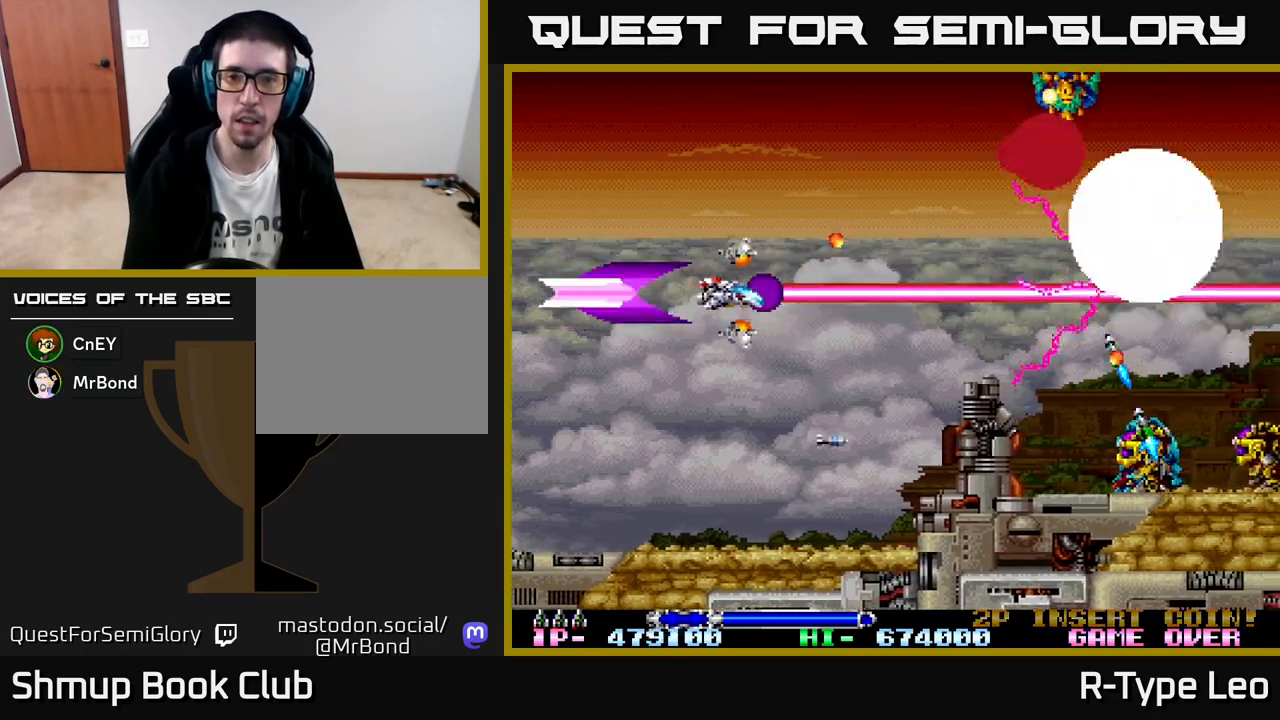
{"buttons": ["R2", "DPAD_UP"], "left_stick": "center", "events": [[67, "DPAD_LEFT", "up"], [183, "DPAD_LEFT", "down"], [383, "DPAD_UP", "down"], [400, "DPAD_LEFT", "up"]]}
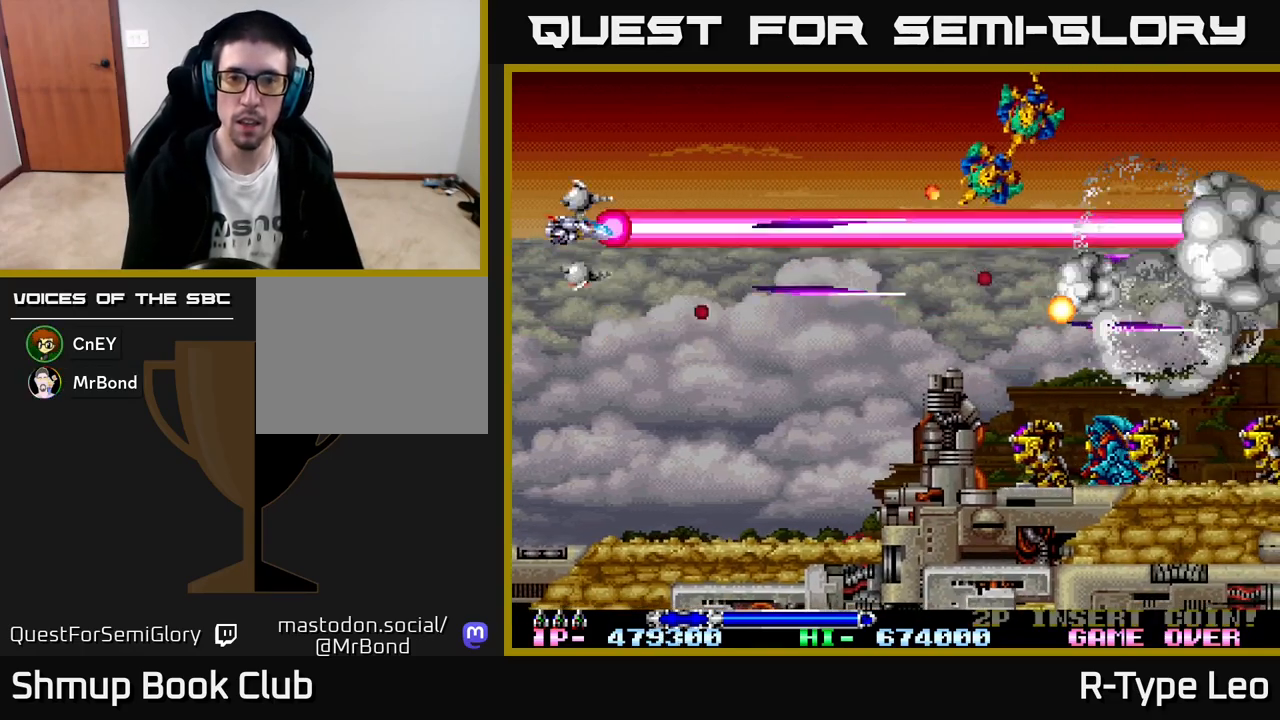
{"buttons": ["R2", "DPAD_DOWN"], "left_stick": "center", "events": [[333, "DPAD_UP", "up"], [383, "DPAD_DOWN", "down"]]}
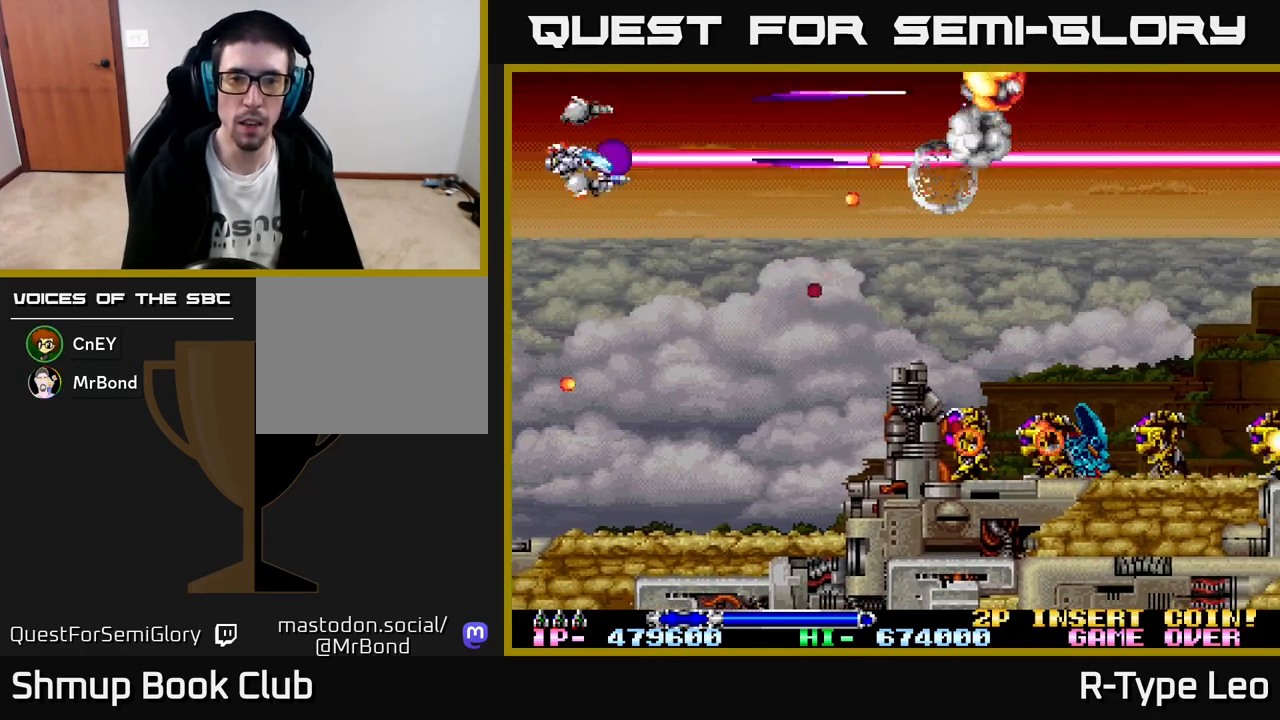
{"buttons": ["R2", "DPAD_RIGHT"], "left_stick": "center", "events": [[250, "DPAD_RIGHT", "down"], [267, "DPAD_DOWN", "up"], [350, "DPAD_UP", "down"], [417, "DPAD_UP", "up"]]}
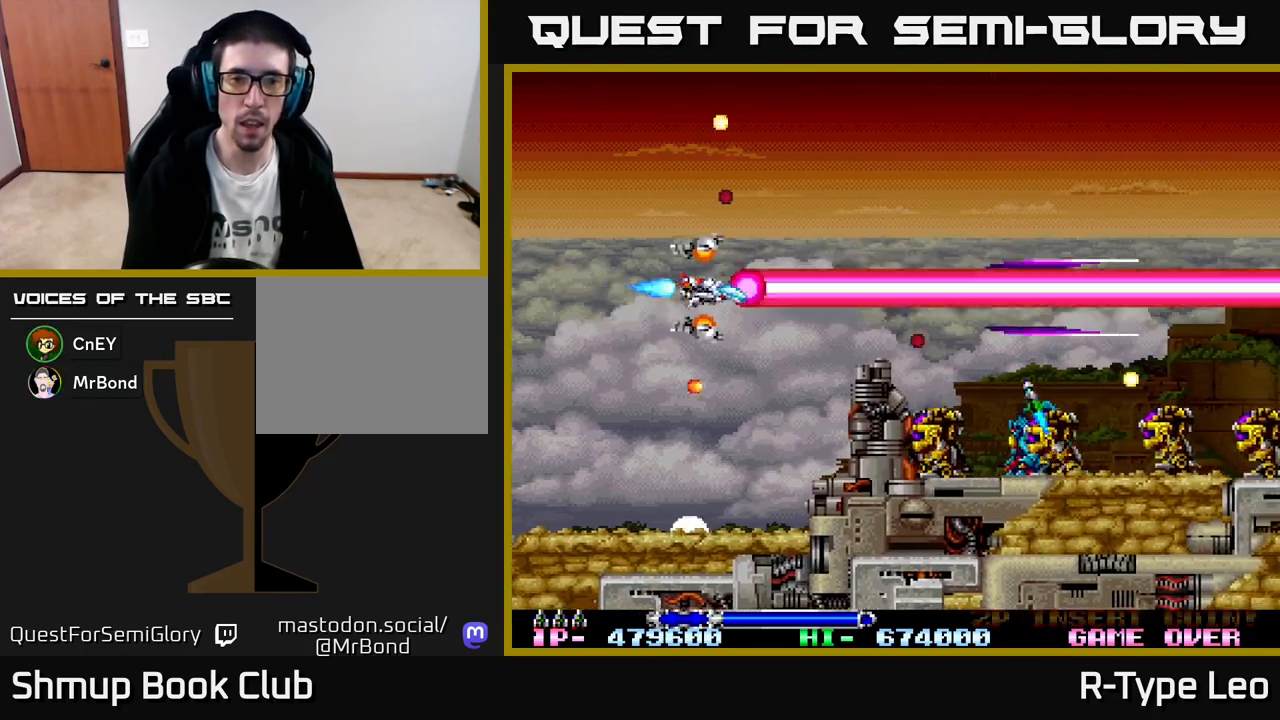
{"buttons": ["R2"], "left_stick": "center", "events": [[17, "DPAD_RIGHT", "up"], [33, "X", "down"], [50, "DPAD_LEFT", "down"], [133, "X", "up"], [167, "DPAD_DOWN", "down"], [183, "DPAD_LEFT", "up"], [233, "DPAD_RIGHT", "down"], [267, "DPAD_DOWN", "up"], [283, "DPAD_RIGHT", "up"]]}
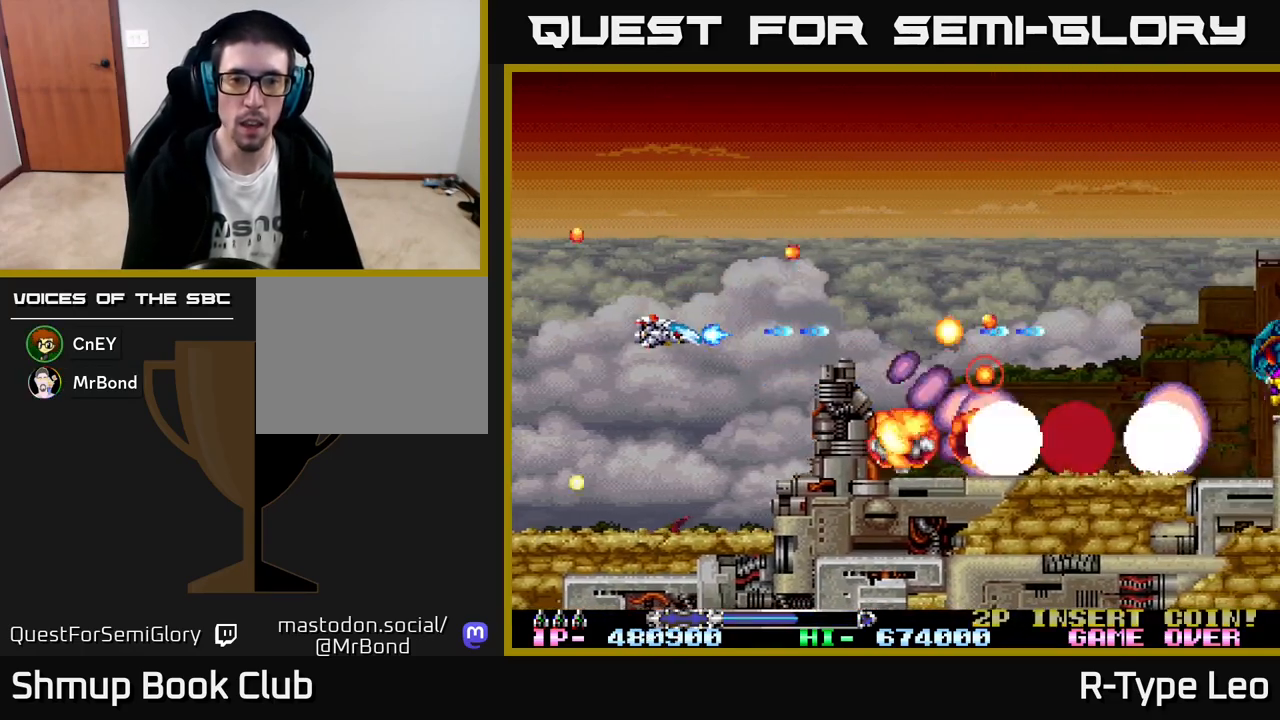
{"buttons": ["R2"], "left_stick": "center", "events": [[350, "X", "down"], [483, "X", "up"]]}
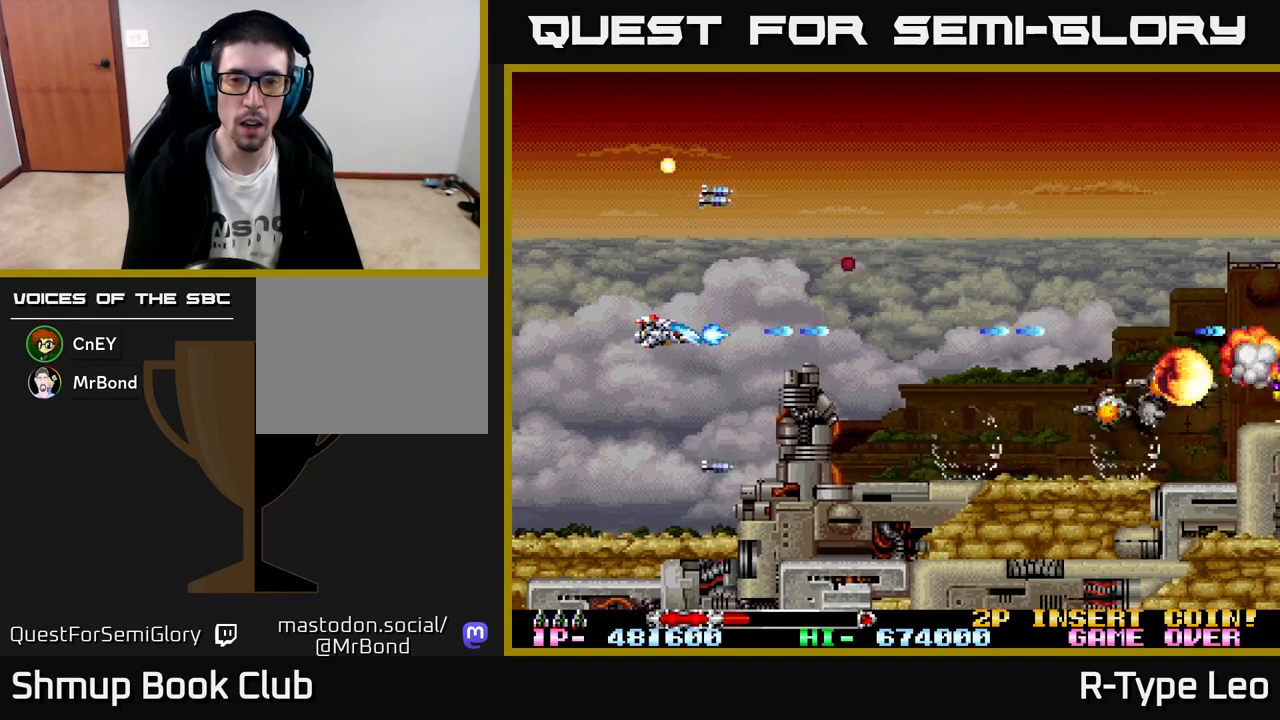
{"buttons": ["R2", "DPAD_RIGHT"], "left_stick": "center", "events": [[350, "DPAD_UP", "down"], [383, "DPAD_RIGHT", "down"], [433, "DPAD_UP", "up"]]}
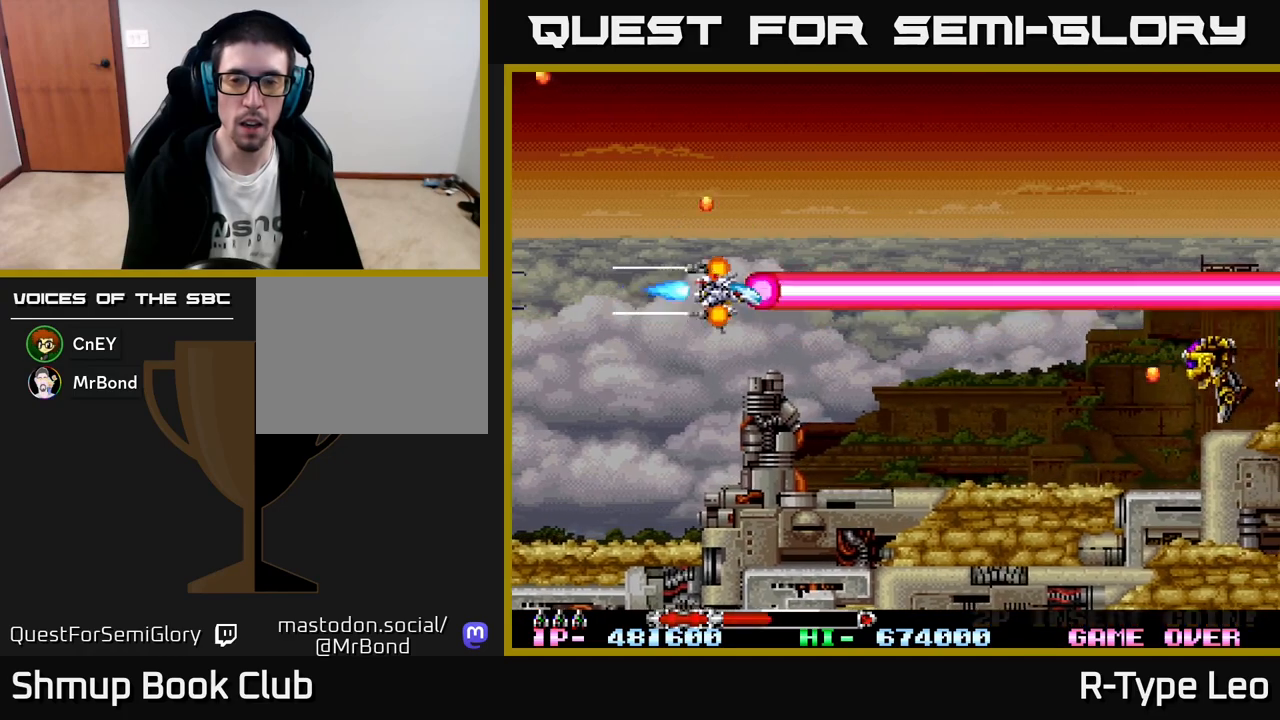
{"buttons": ["R2", "DPAD_DOWN"], "left_stick": "center", "events": [[317, "DPAD_DOWN", "down"], [333, "DPAD_RIGHT", "up"]]}
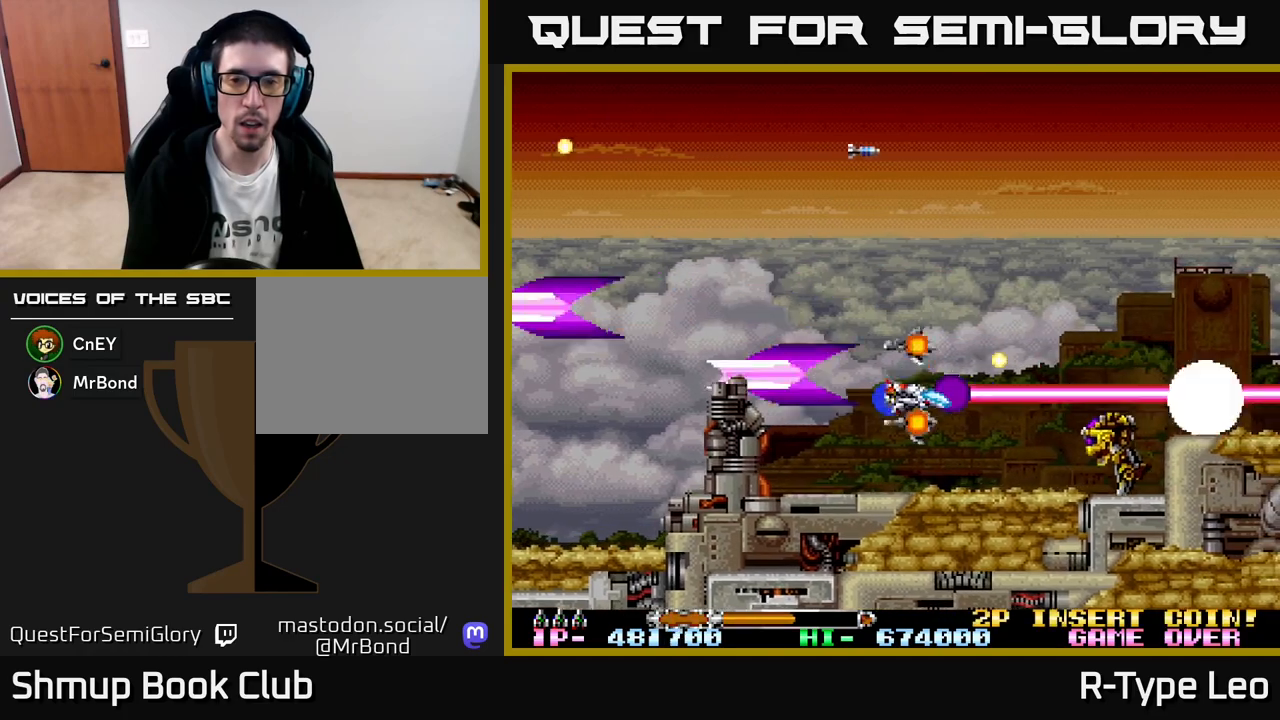
{"buttons": ["R2"], "left_stick": "center", "events": [[50, "DPAD_DOWN", "up"]]}
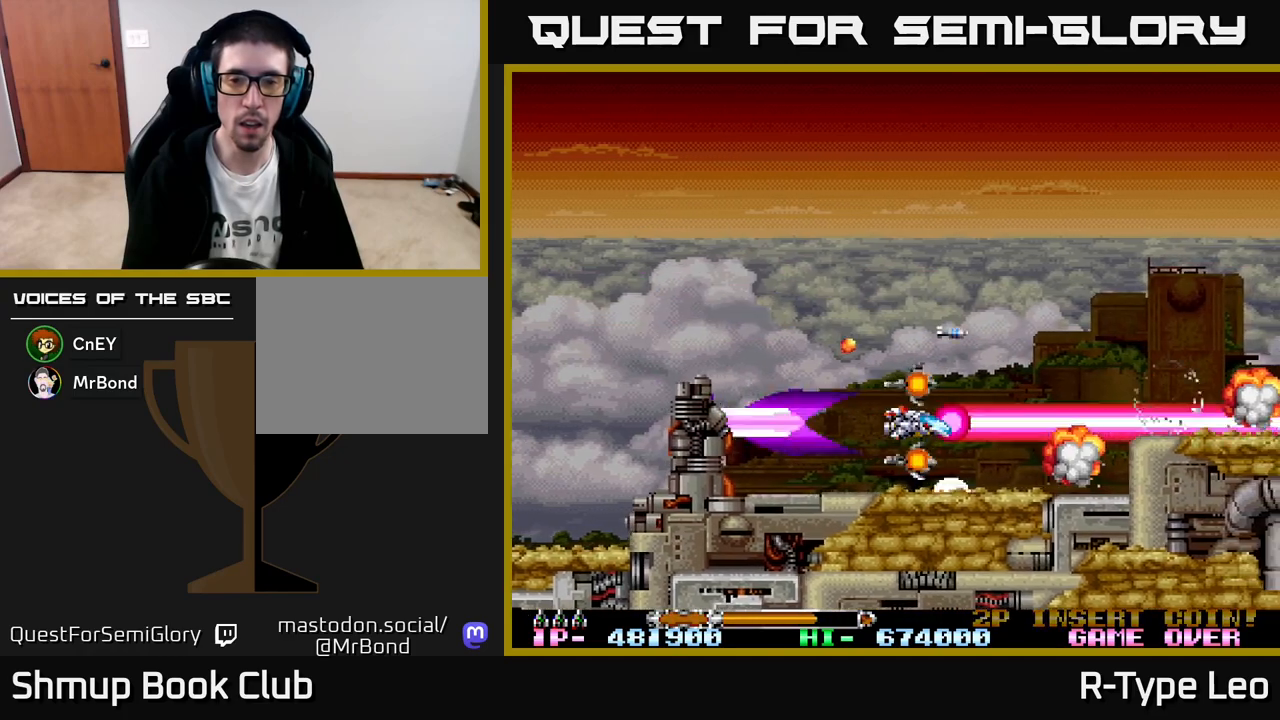
{"buttons": ["R2"], "left_stick": "center", "events": [[117, "DPAD_UP", "down"], [250, "DPAD_UP", "up"]]}
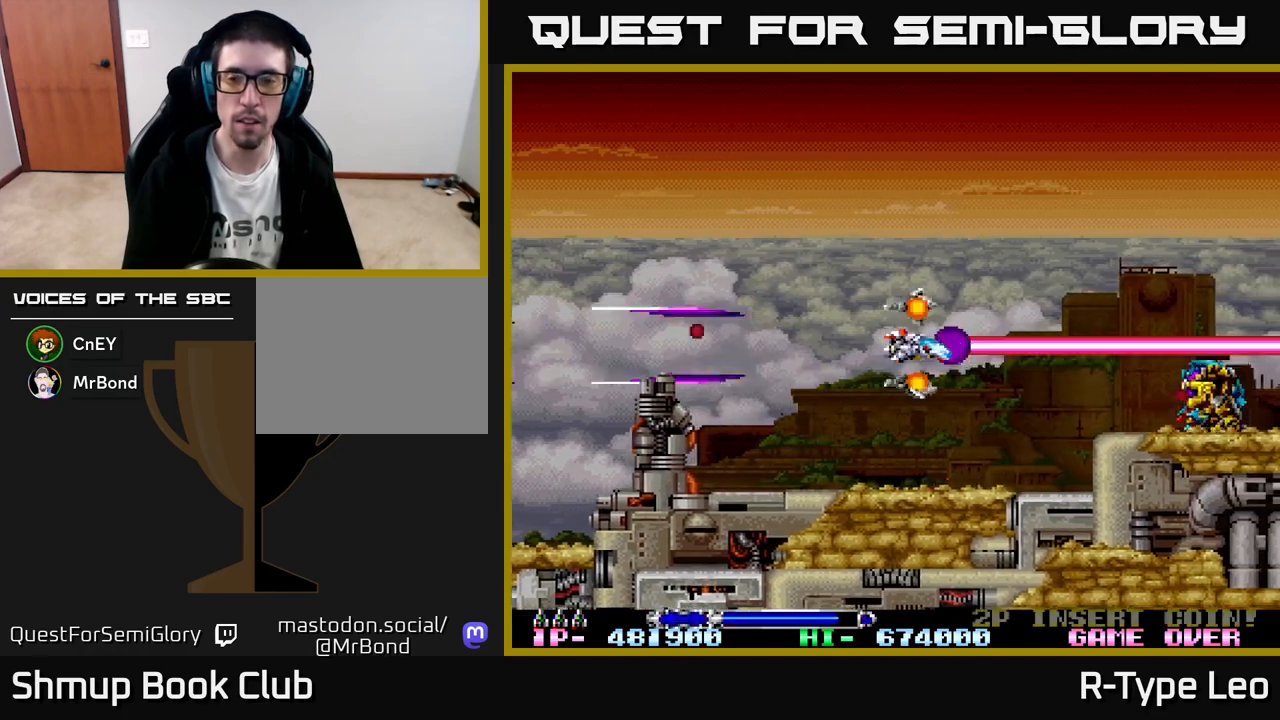
{"buttons": ["R2"], "left_stick": "center", "events": [[100, "DPAD_DOWN", "down"], [183, "DPAD_DOWN", "up"], [233, "DPAD_LEFT", "down"], [400, "DPAD_LEFT", "up"]]}